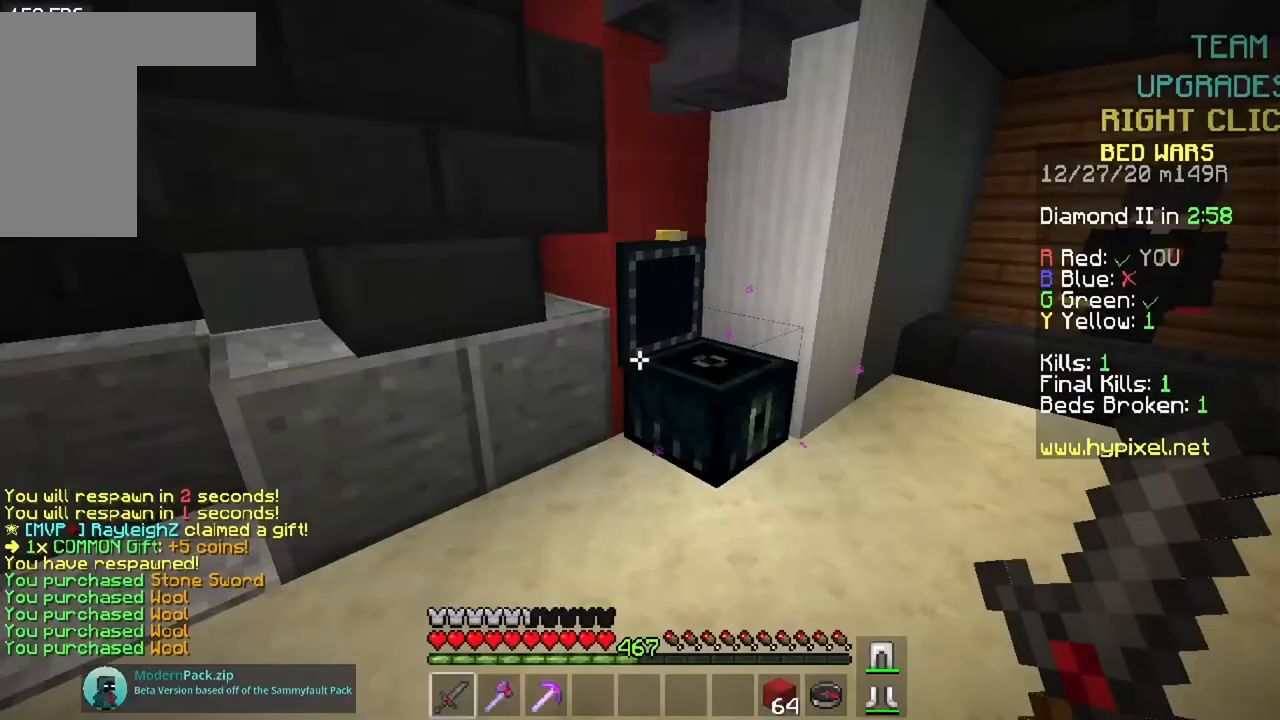
Gameplay with keyboard and mouse; each line is a JSON object with the keys and mouse buttons held at the frame after it. "events" lists presses ("down") and releases ("up") of "a", "d", "s", "space", "w", "mouse_left" and "mouse_right" between this image and that frame as [ms after this image, input, new state], when the widget could be followed in between. "mouse_left", "mouse_right" = the "left", "right" buttons of the "mouse" list. No other keys are recorded. Fast repeated clicks can show as one long hold. Mouse movement is not recorded.
{"keys": ["space", "w"], "mouse": [], "events": [[83, "a", "down"], [100, "w", "down"], [267, "space", "down"], [450, "a", "up"]]}
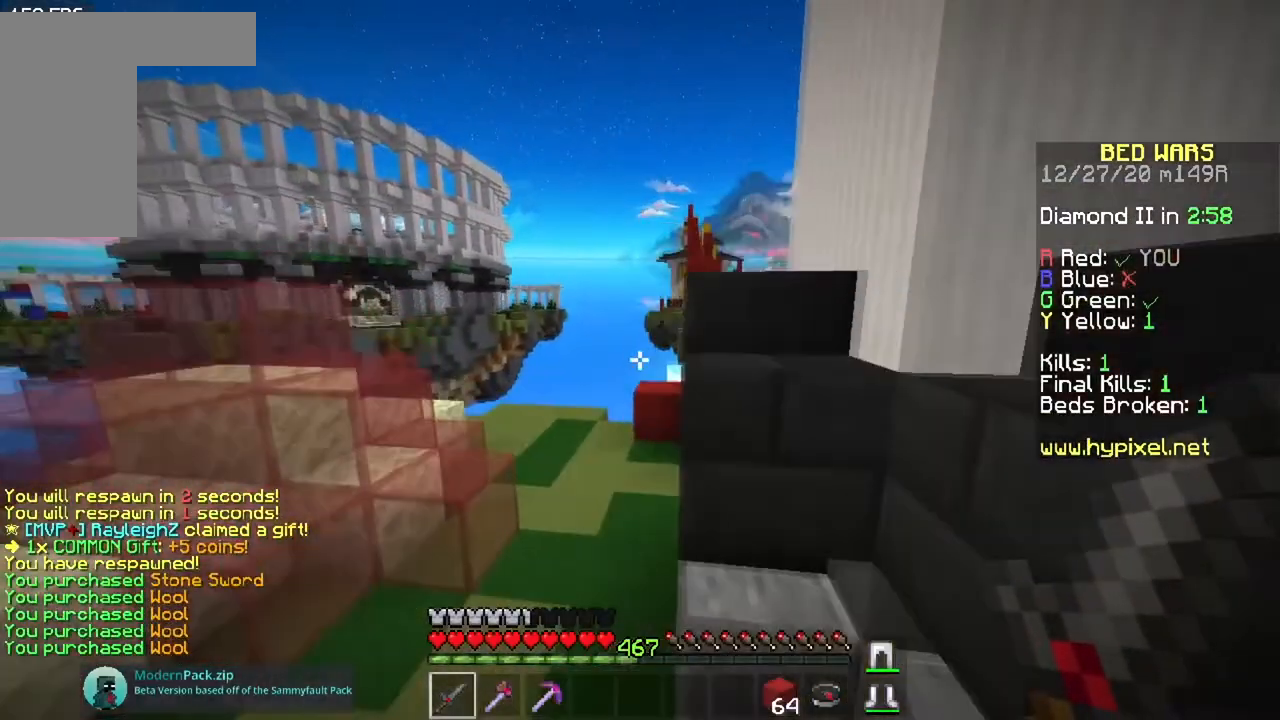
{"keys": ["w"], "mouse": [], "events": [[17, "a", "down"], [217, "a", "up"], [401, "space", "up"]]}
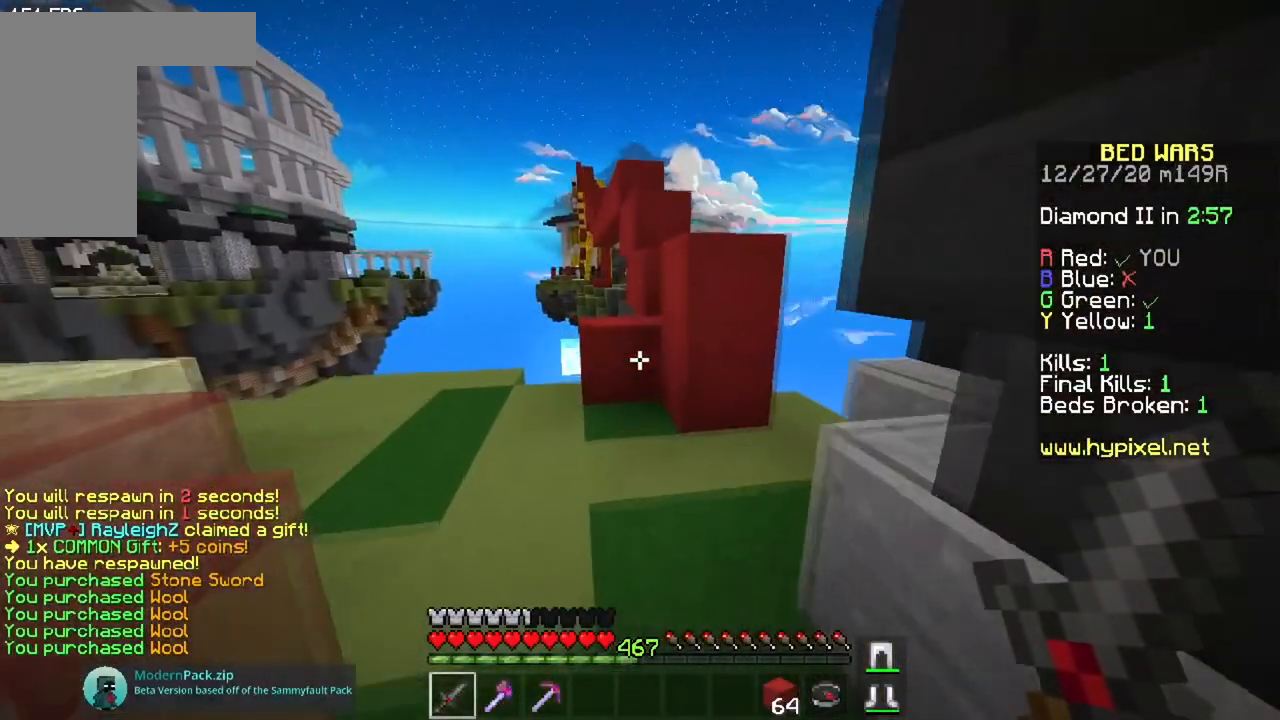
{"keys": ["a", "space", "w"], "mouse": [], "events": [[350, "a", "down"], [383, "space", "down"]]}
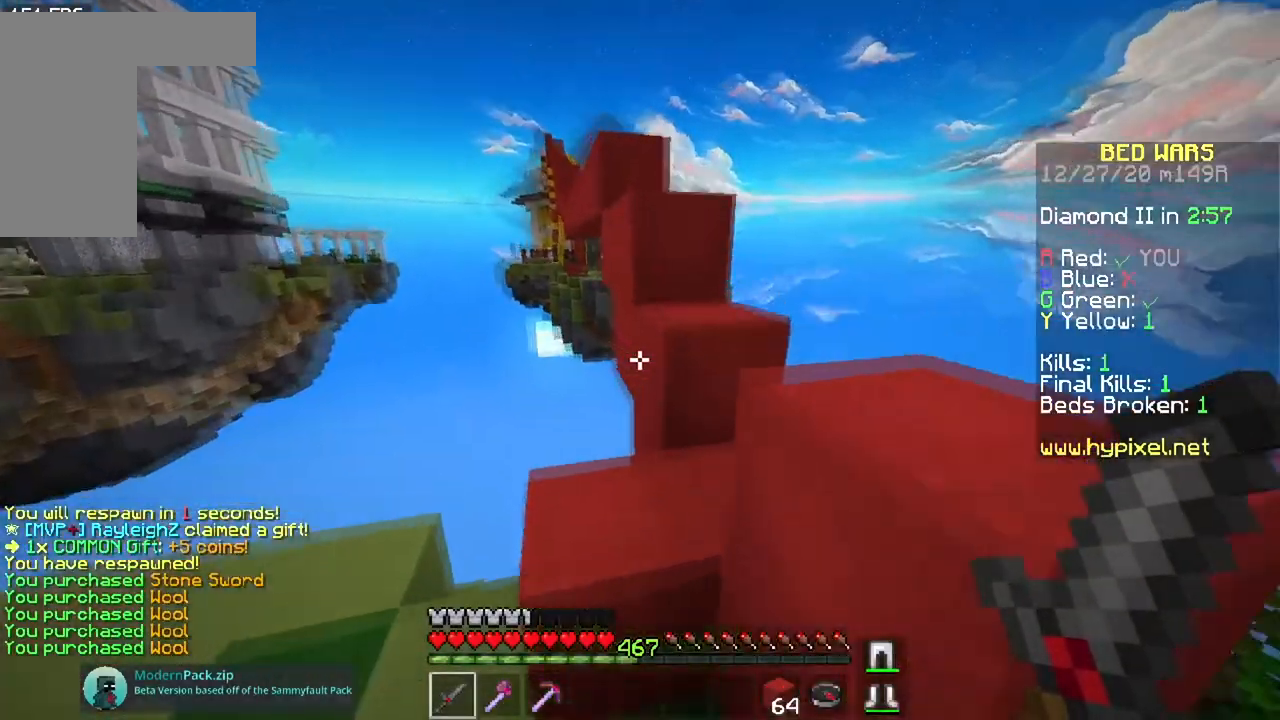
{"keys": ["d", "space", "w"], "mouse": [], "events": [[84, "a", "up"], [100, "w", "up"], [134, "space", "up"], [184, "w", "down"], [200, "d", "down"], [334, "space", "down"]]}
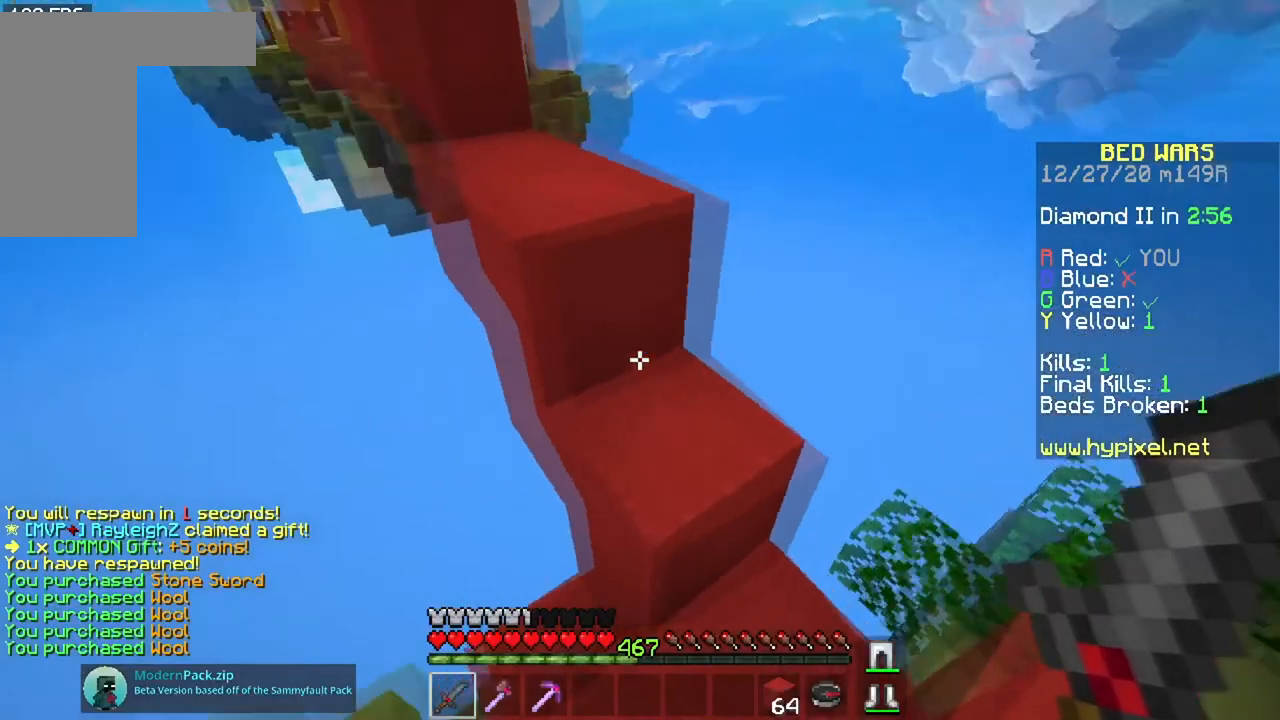
{"keys": ["space", "w"], "mouse": [], "events": [[16, "d", "up"], [100, "space", "up"], [333, "space", "down"]]}
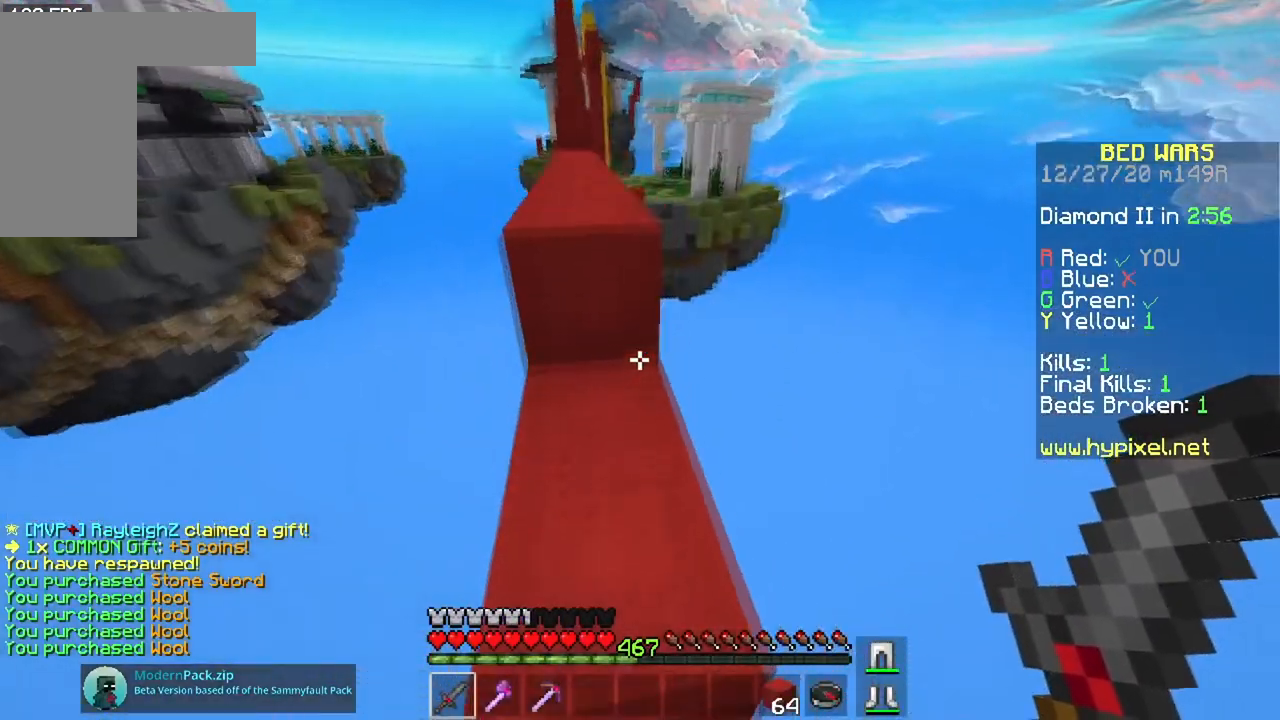
{"keys": ["space", "w"], "mouse": [], "events": [[67, "a", "down"], [150, "space", "up"], [351, "a", "up"], [384, "space", "down"]]}
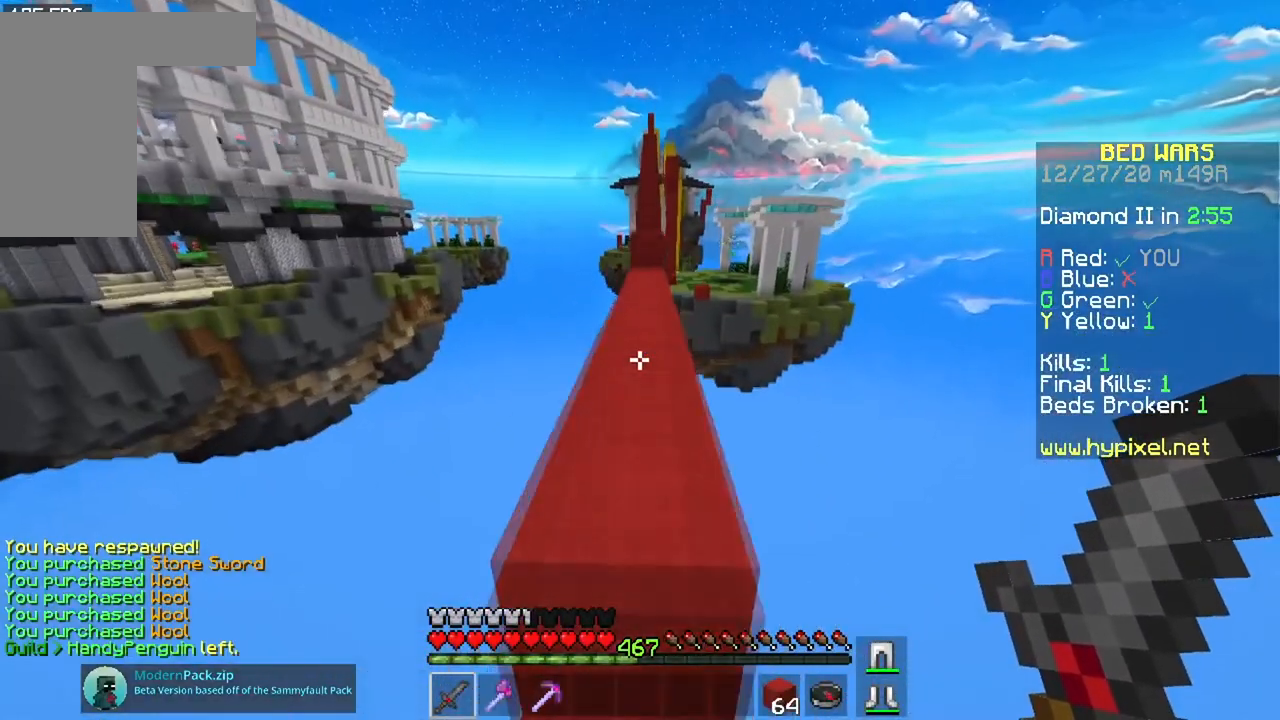
{"keys": ["space", "w"], "mouse": [], "events": []}
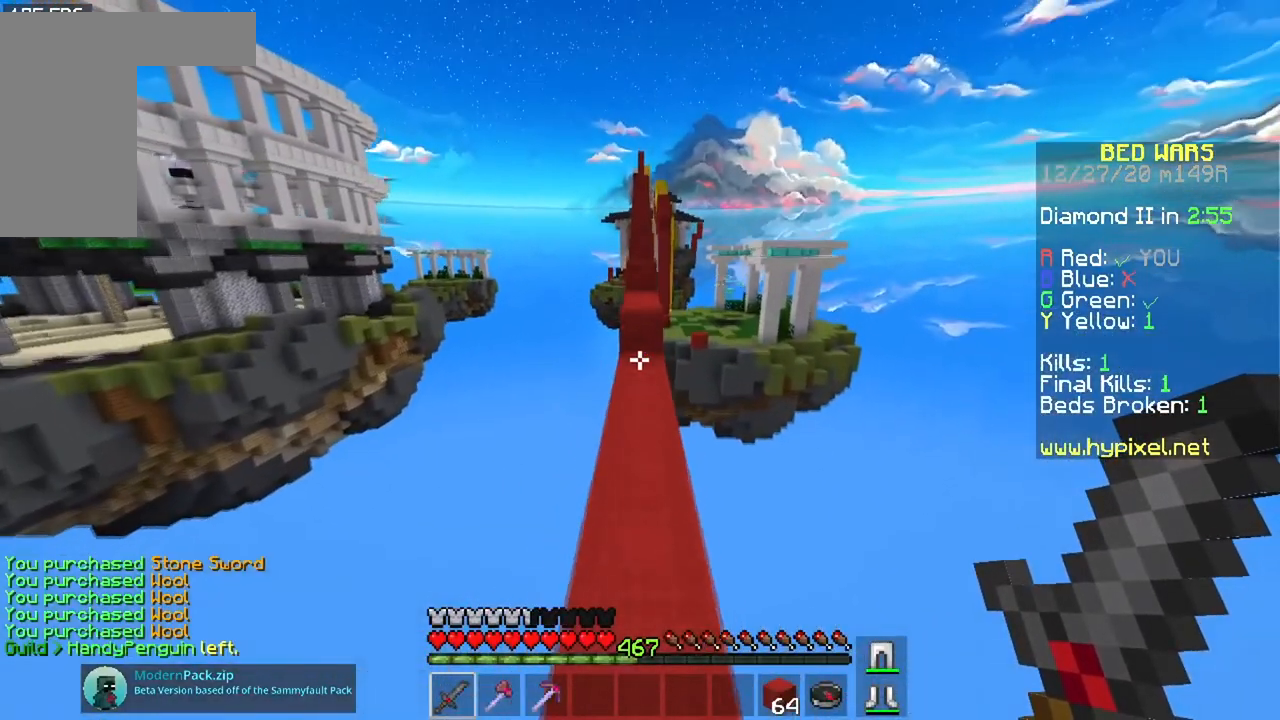
{"keys": ["w"], "mouse": [], "events": [[217, "space", "up"]]}
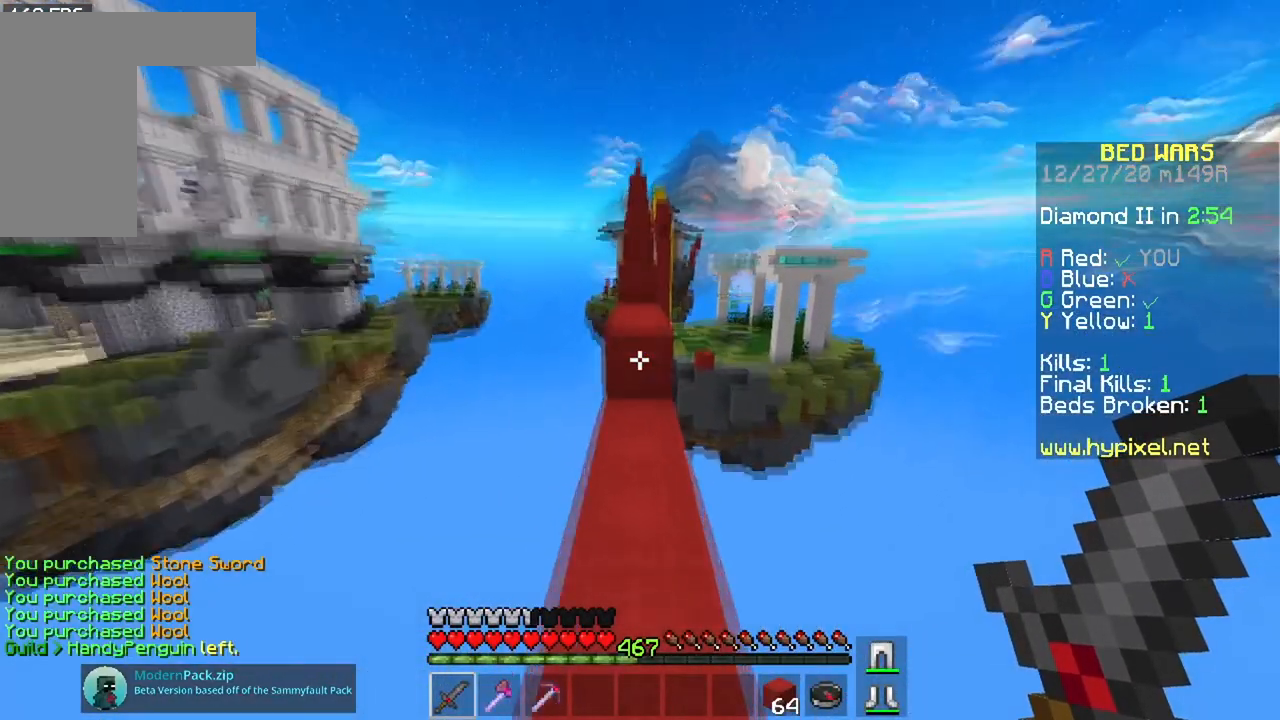
{"keys": ["space", "w"], "mouse": [], "events": [[383, "space", "down"]]}
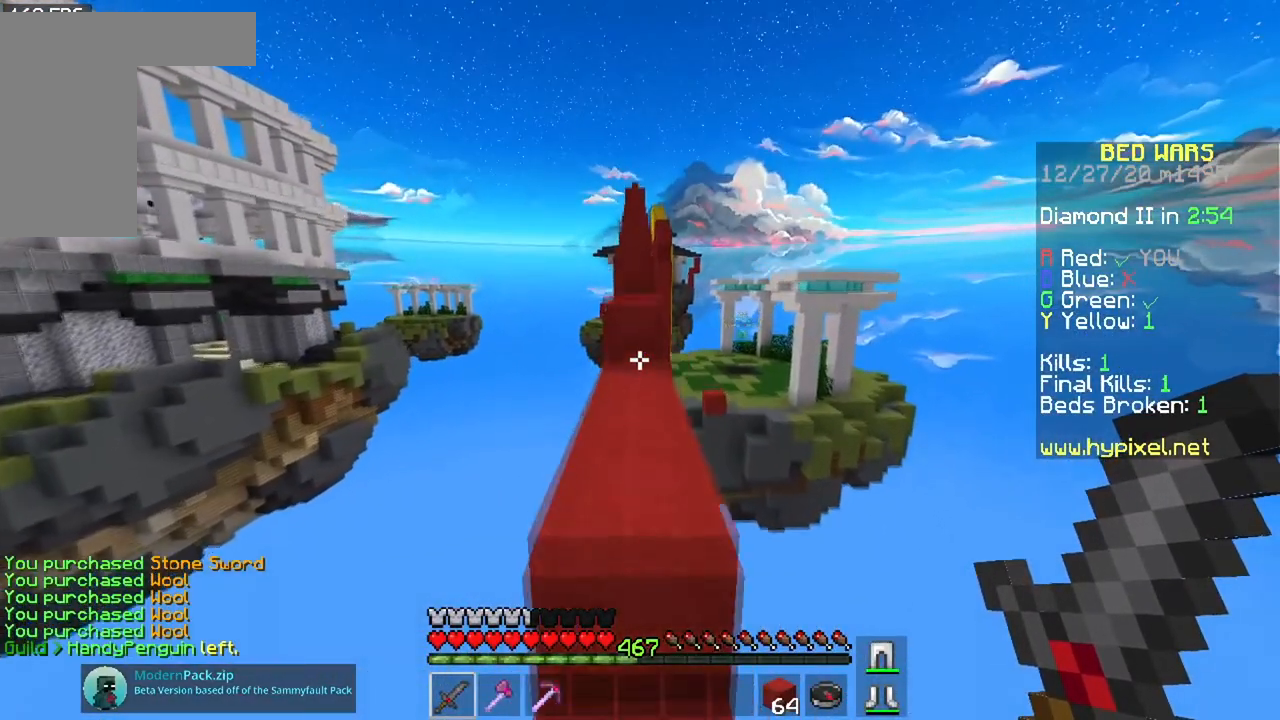
{"keys": ["space", "w"], "mouse": [], "events": [[134, "space", "up"], [434, "space", "down"]]}
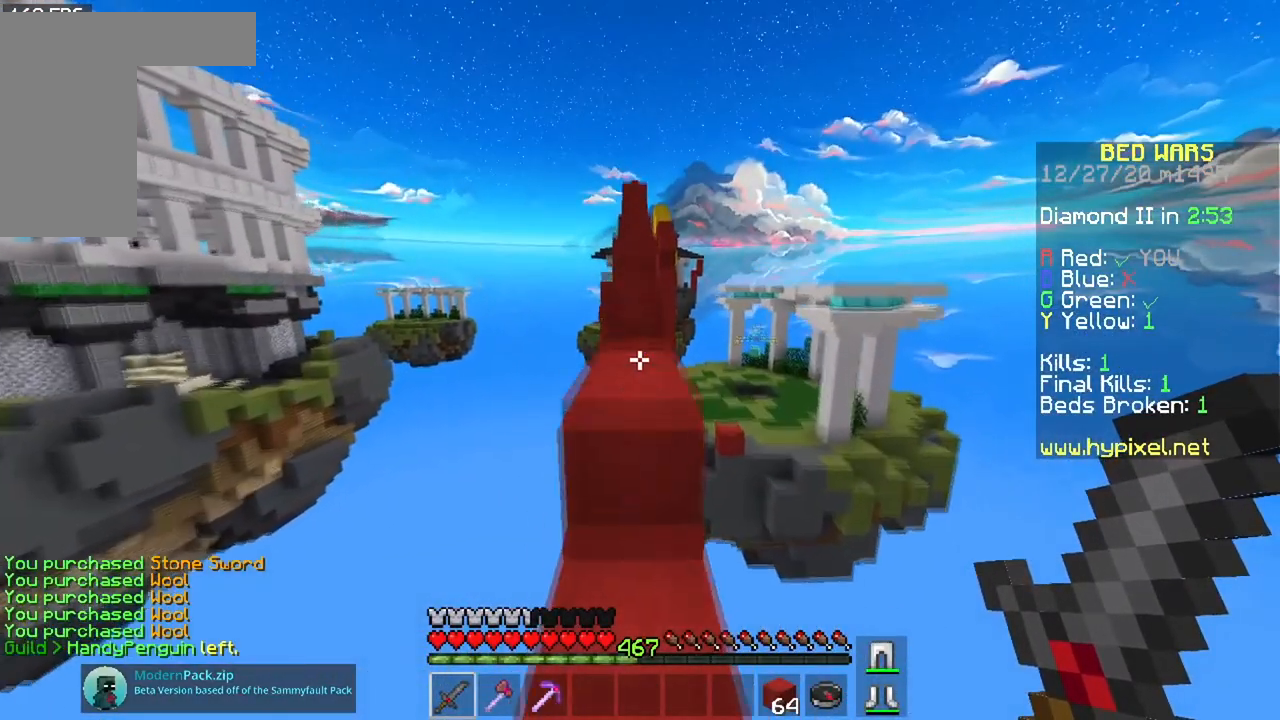
{"keys": ["space", "w"], "mouse": [], "events": [[183, "space", "up"], [367, "space", "down"]]}
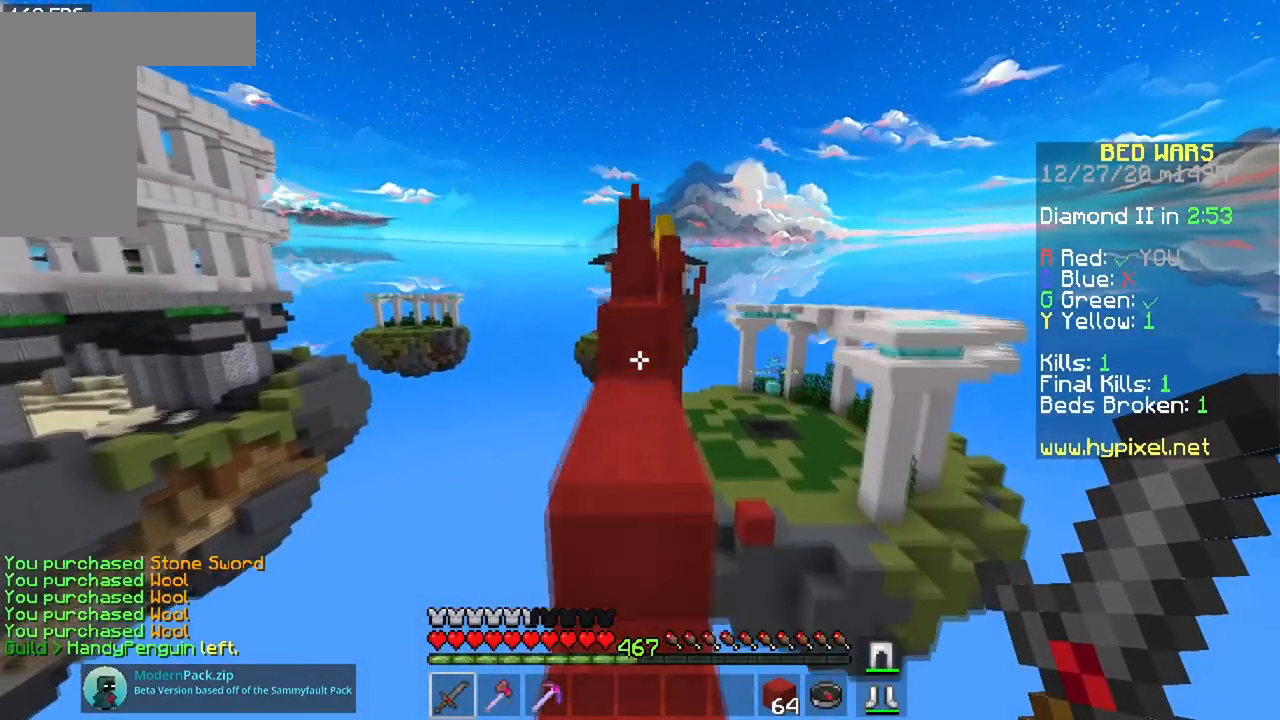
{"keys": ["space", "w"], "mouse": [], "events": [[100, "space", "up"], [300, "space", "down"]]}
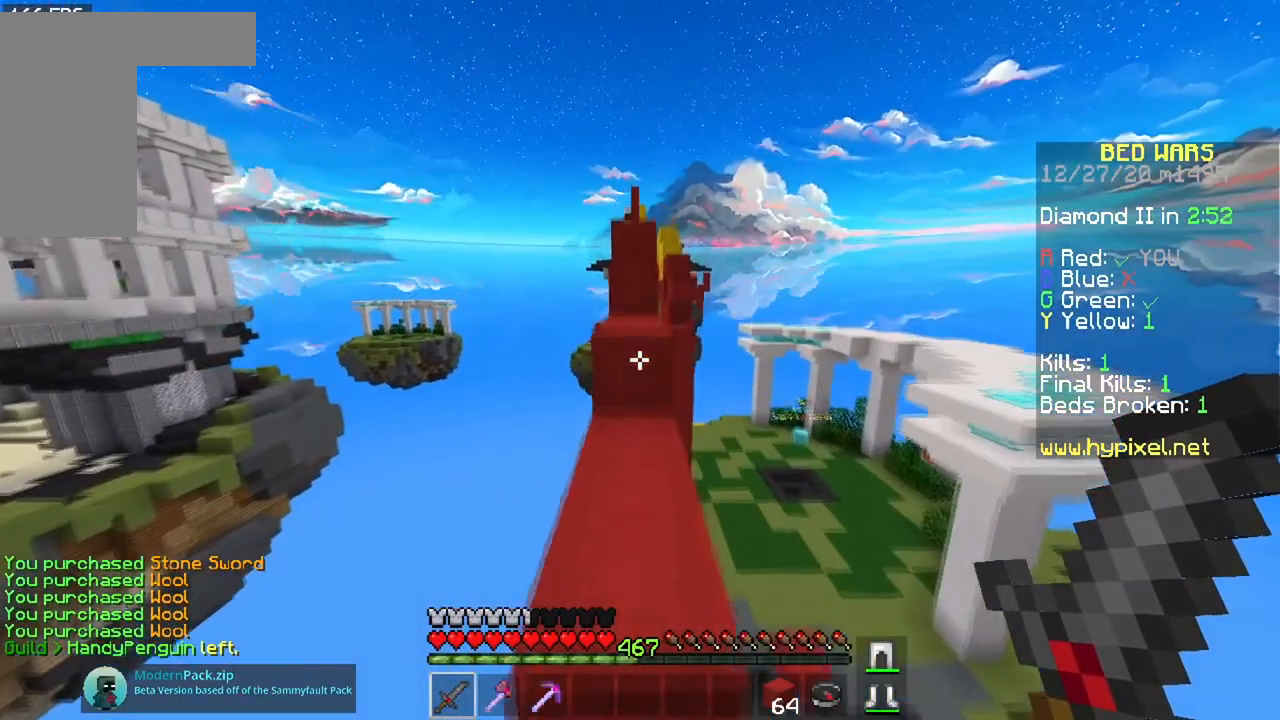
{"keys": ["space", "w"], "mouse": [], "events": [[50, "space", "up"], [233, "space", "down"]]}
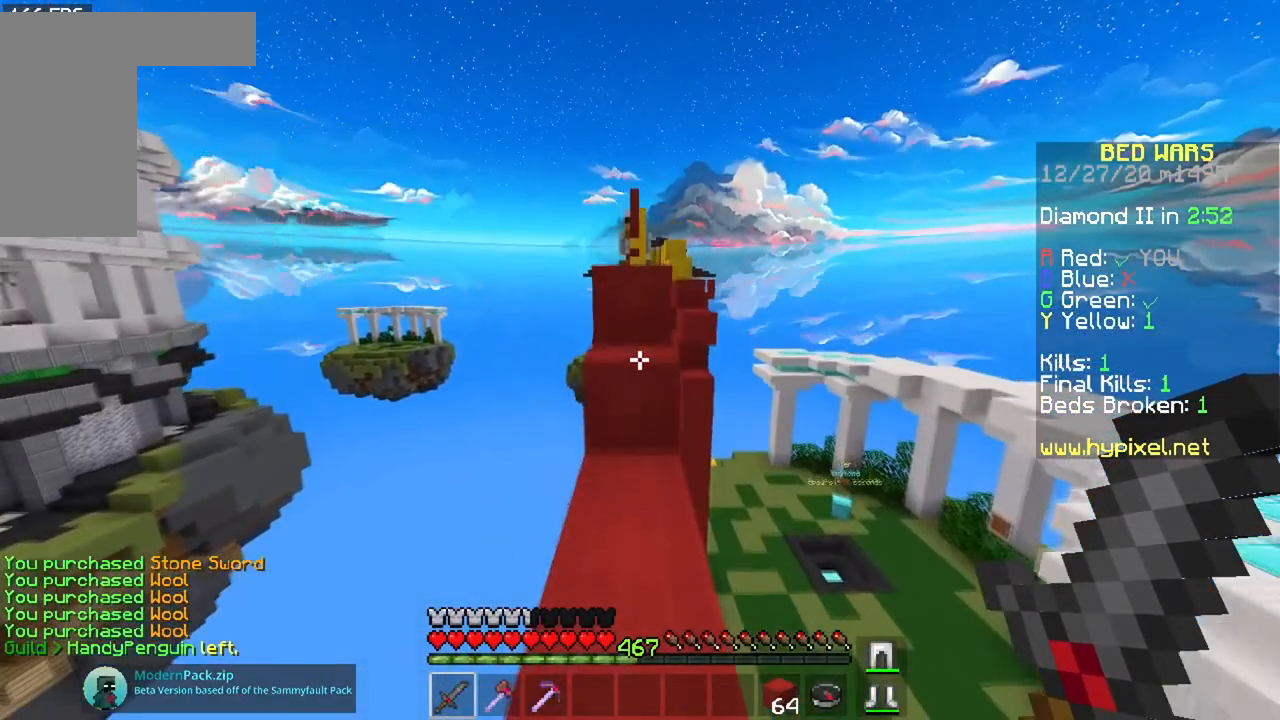
{"keys": ["w"], "mouse": [], "events": [[17, "space", "up"], [184, "space", "down"], [451, "space", "up"]]}
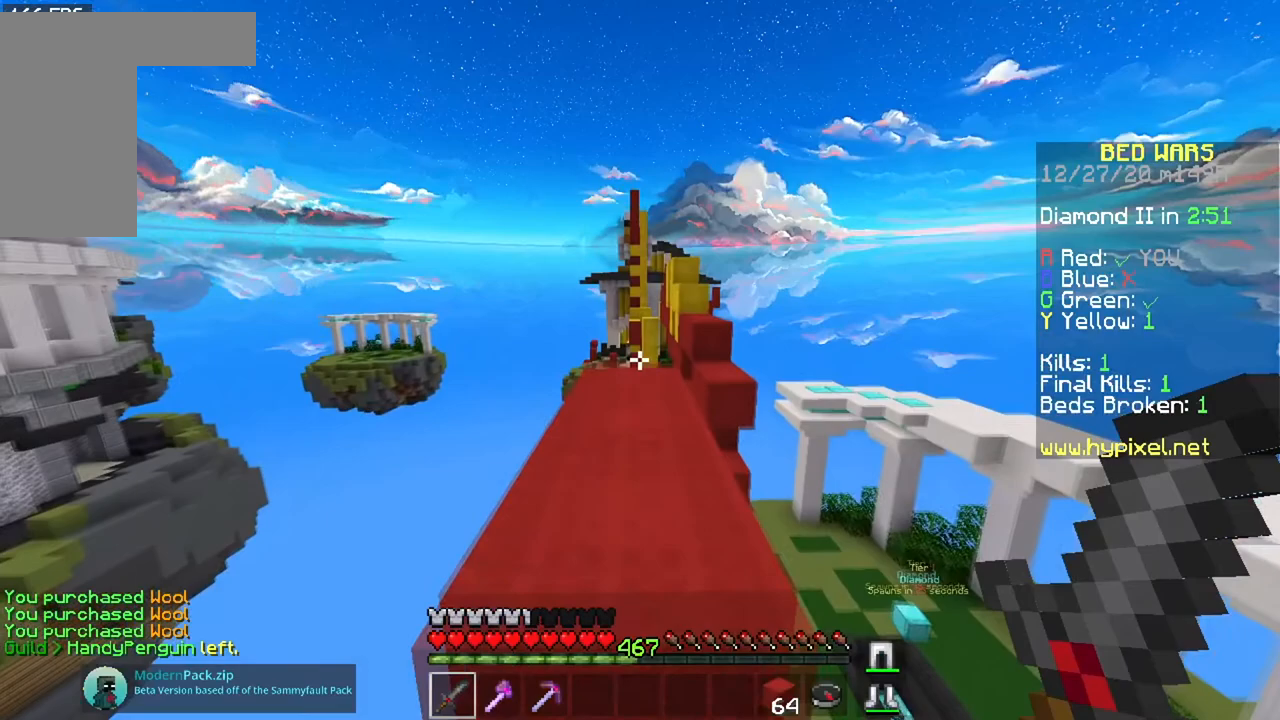
{"keys": ["w"], "mouse": [], "events": [[100, "space", "down"], [450, "space", "up"]]}
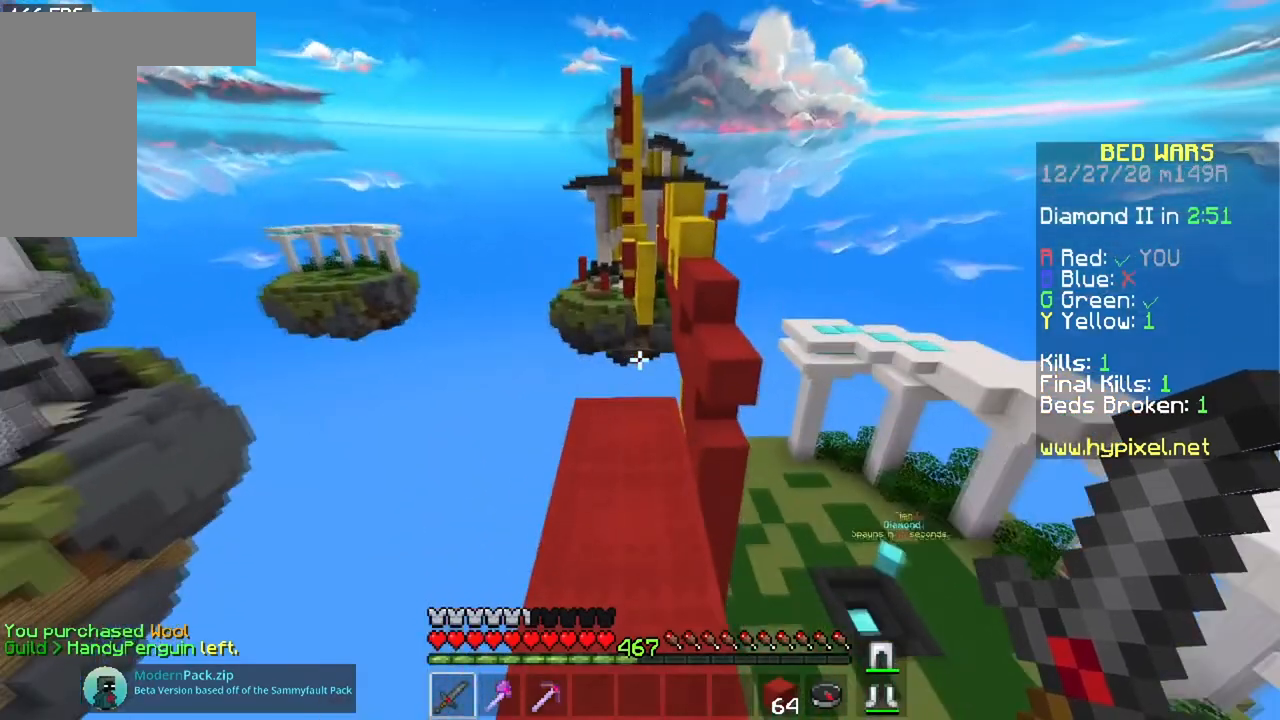
{"keys": ["w"], "mouse": [], "events": []}
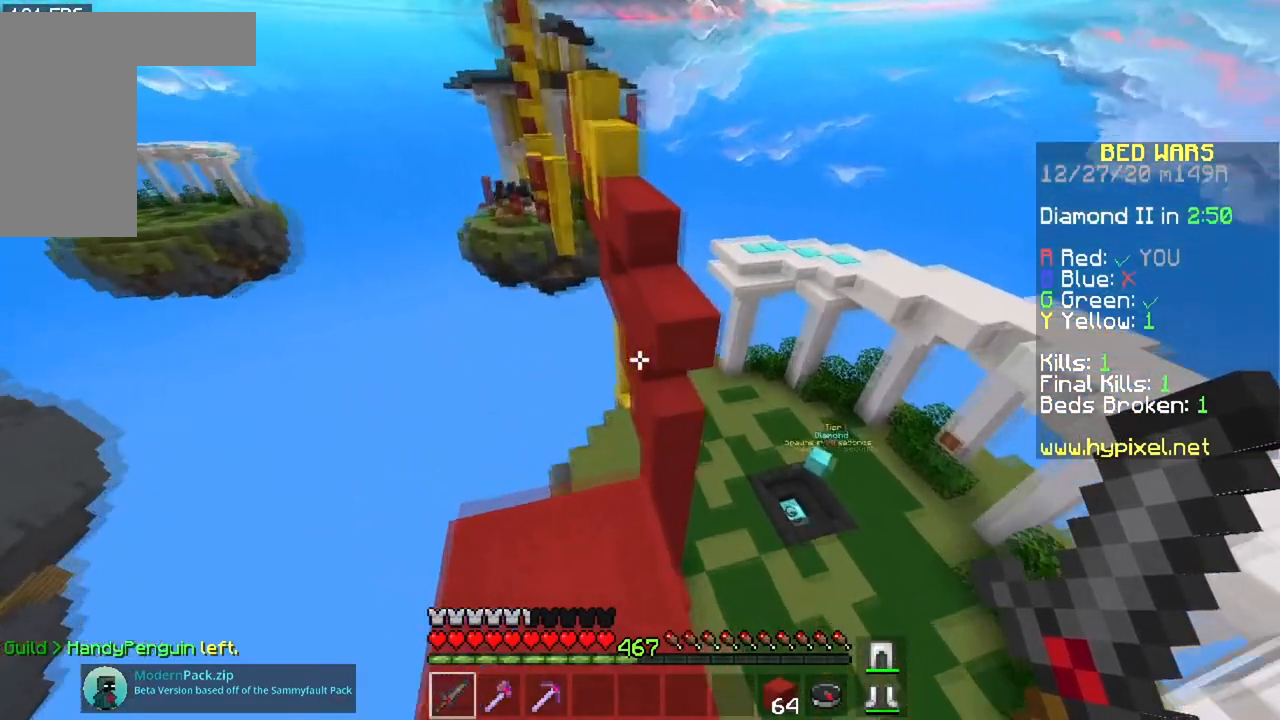
{"keys": ["w"], "mouse": [], "events": [[200, "space", "down"], [467, "space", "up"]]}
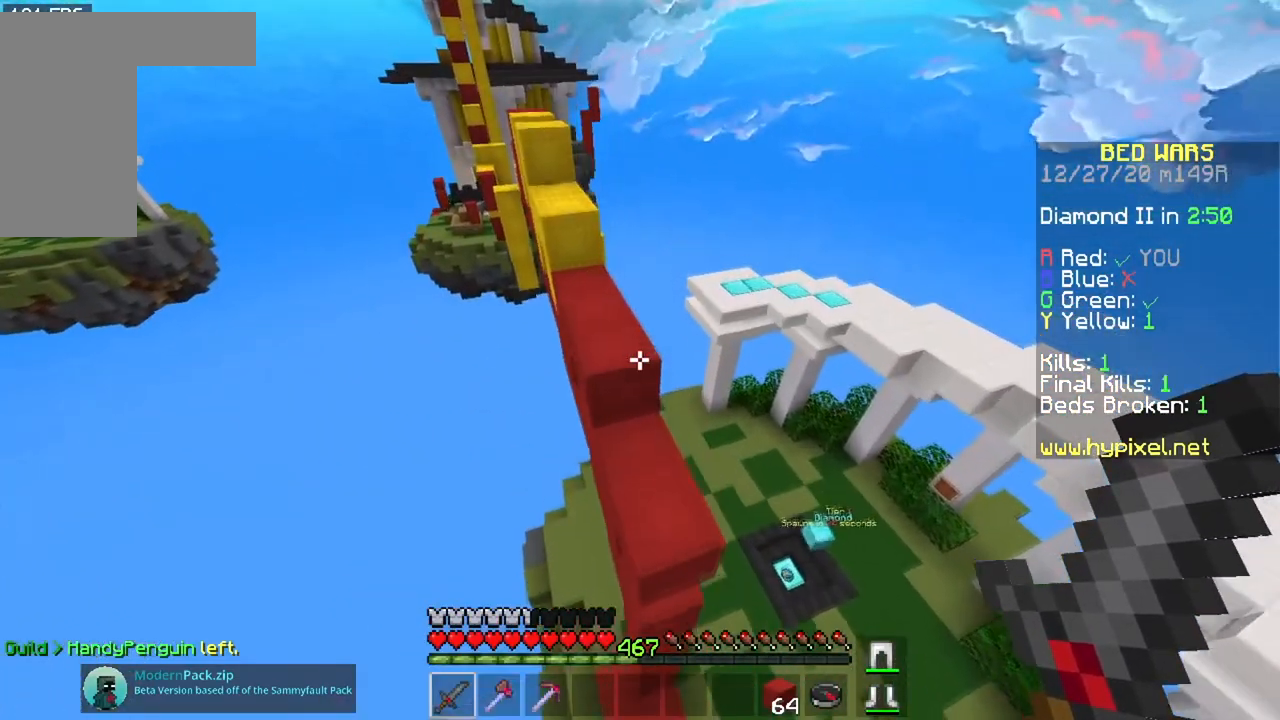
{"keys": ["space", "w"], "mouse": [], "events": [[300, "space", "down"]]}
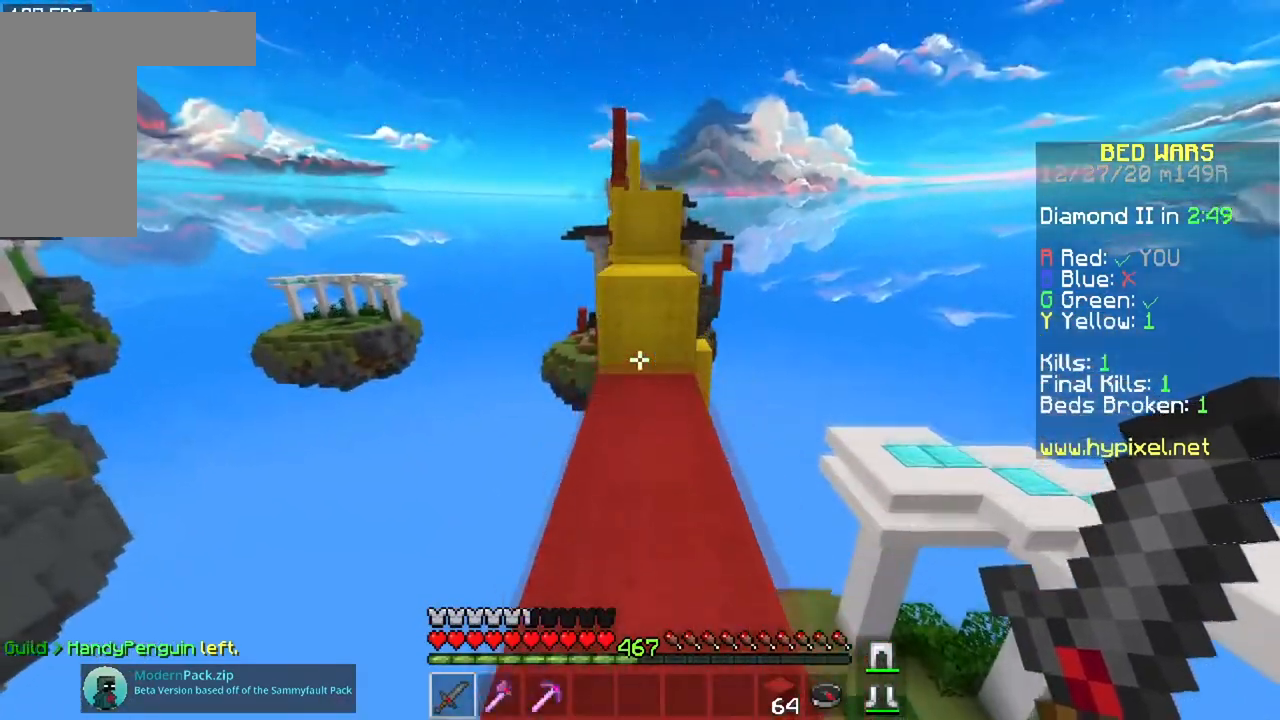
{"keys": ["space", "w"], "mouse": [], "events": [[83, "space", "up"], [400, "space", "down"]]}
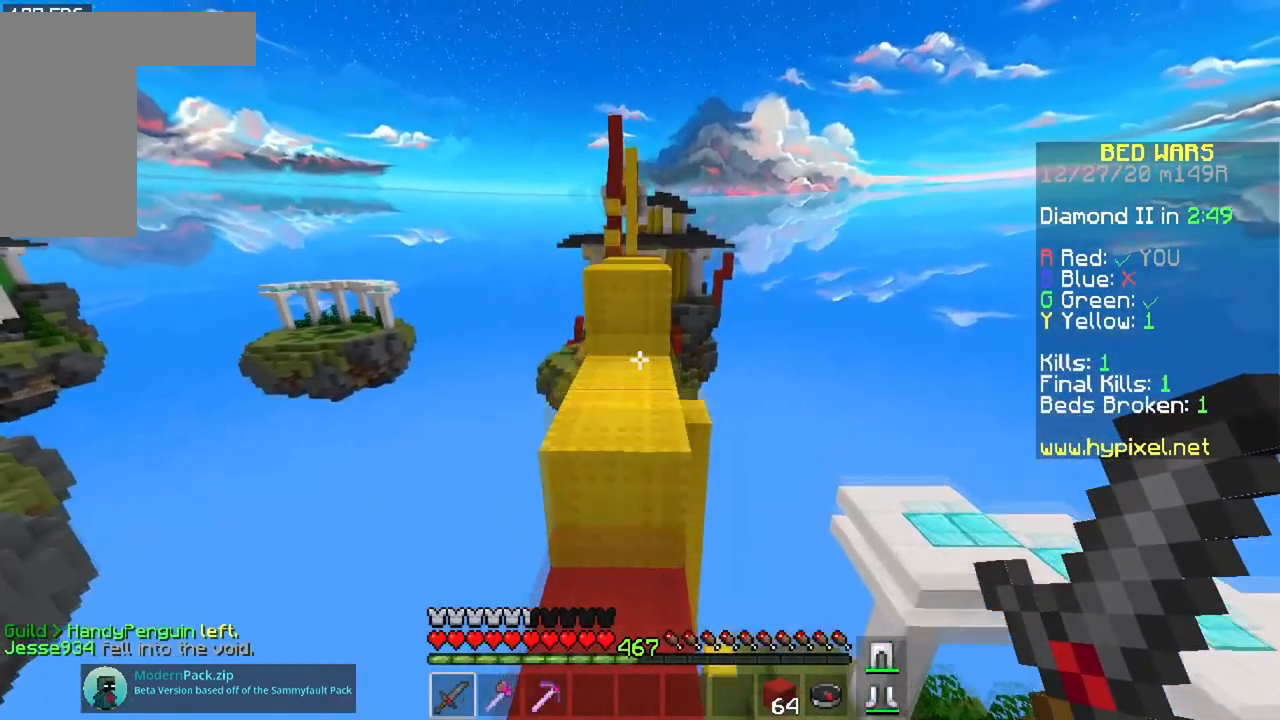
{"keys": ["space", "w"], "mouse": [], "events": [[100, "space", "up"], [317, "space", "down"]]}
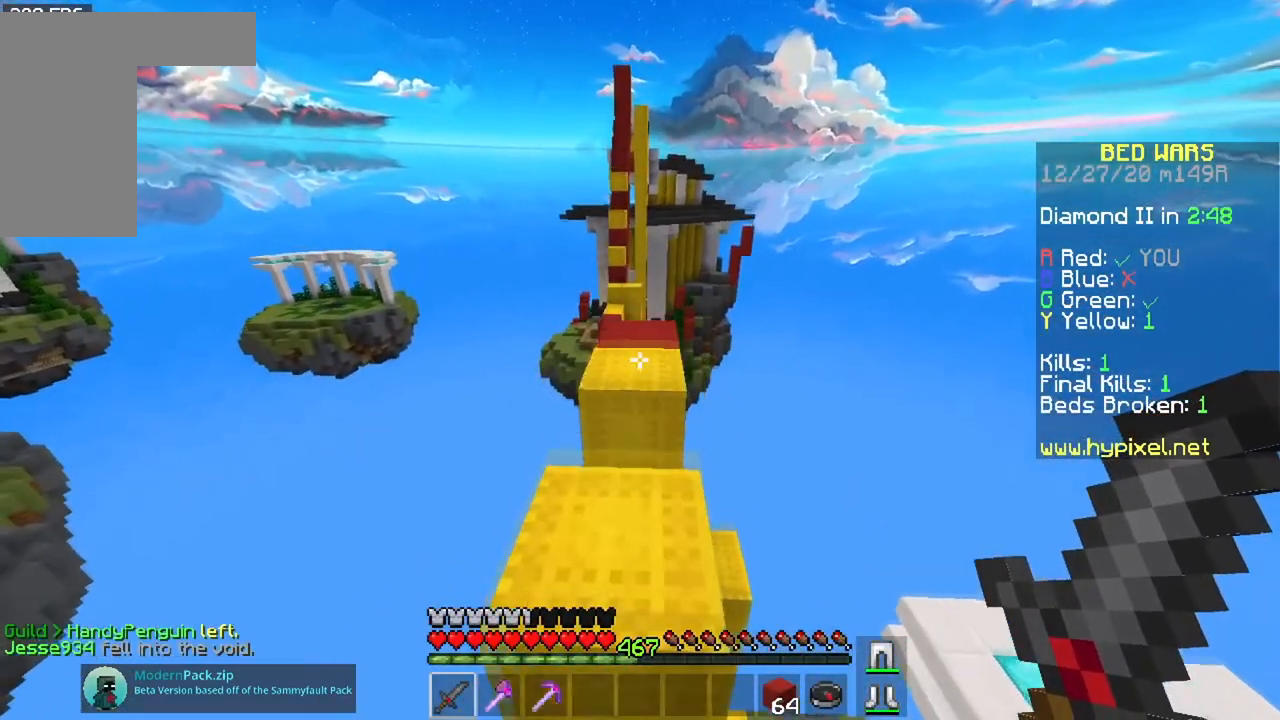
{"keys": [], "mouse": [], "events": [[16, "space", "up"], [233, "space", "down"], [433, "w", "up"], [450, "space", "up"]]}
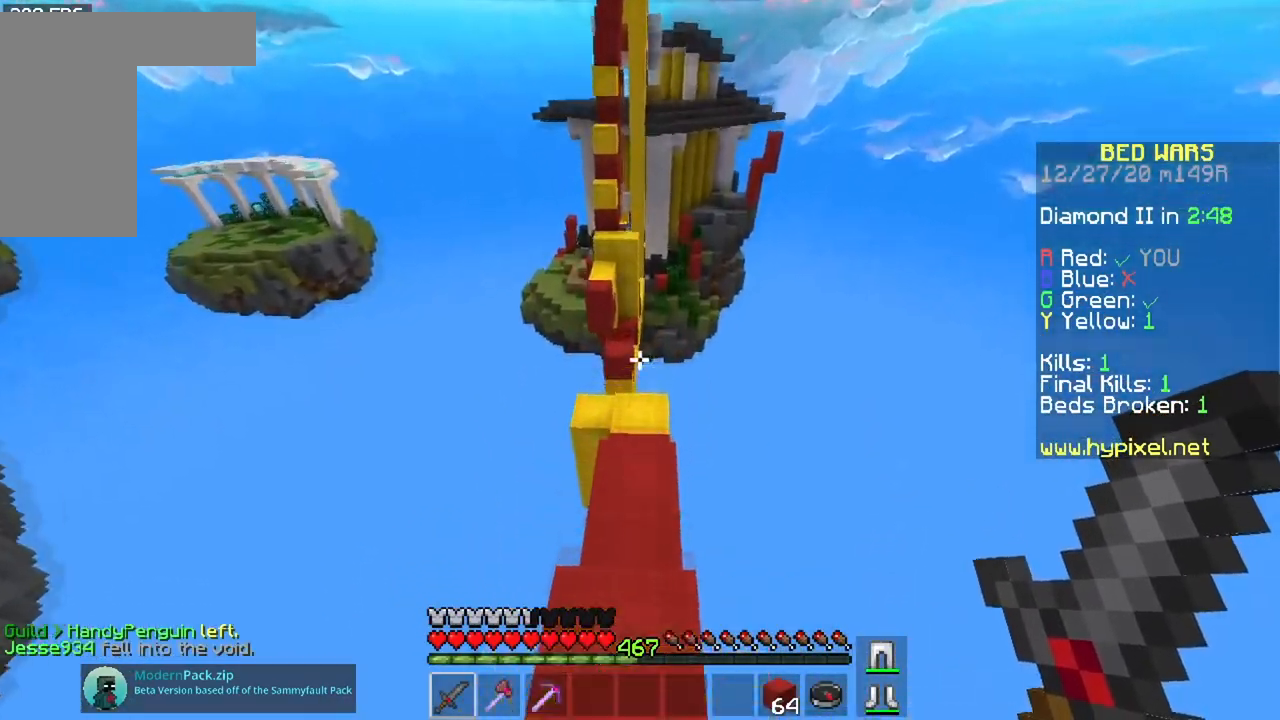
{"keys": ["w"], "mouse": [], "events": [[134, "w", "down"]]}
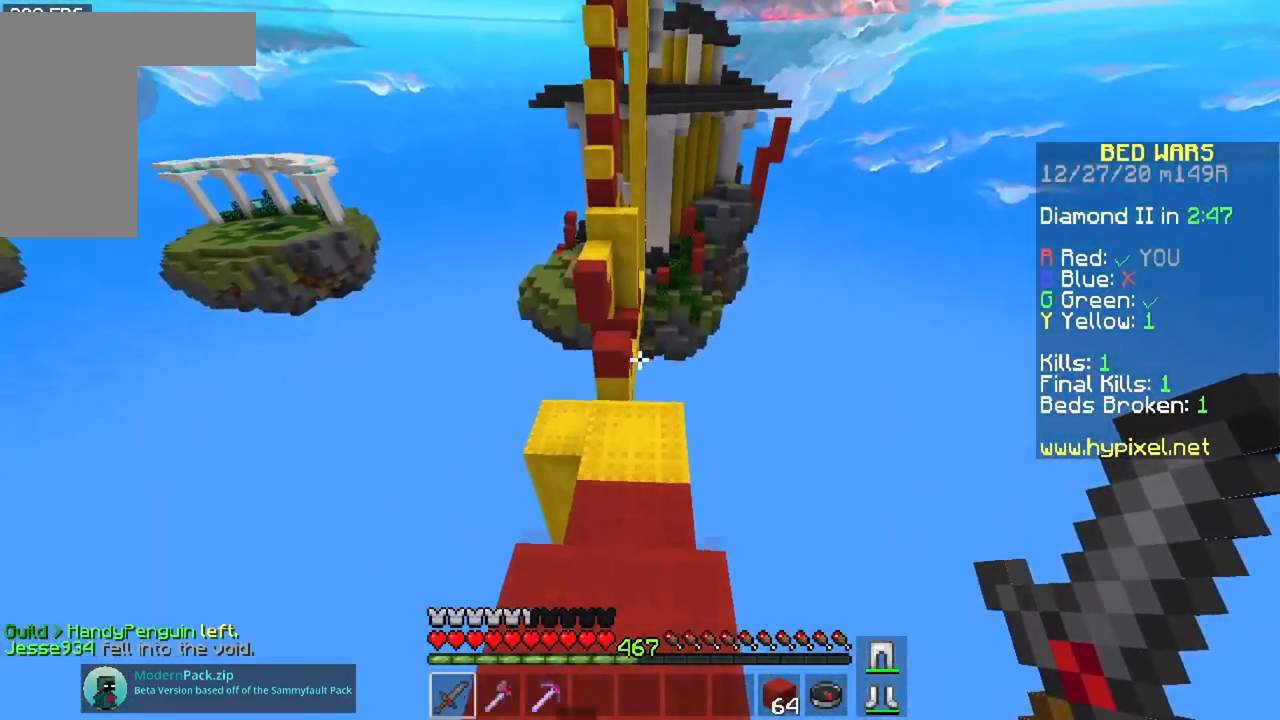
{"keys": ["a", "w"], "mouse": [], "events": [[250, "a", "down"]]}
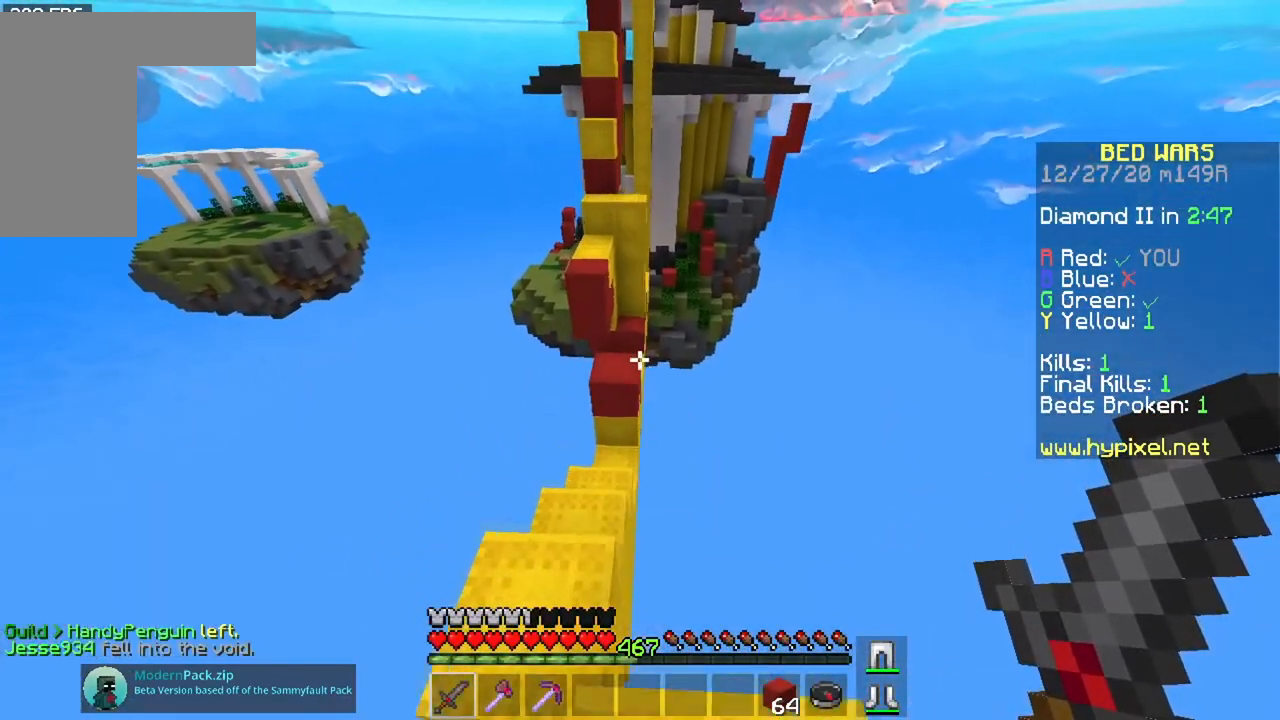
{"keys": ["space", "w"], "mouse": [], "events": [[67, "a", "up"], [300, "space", "down"]]}
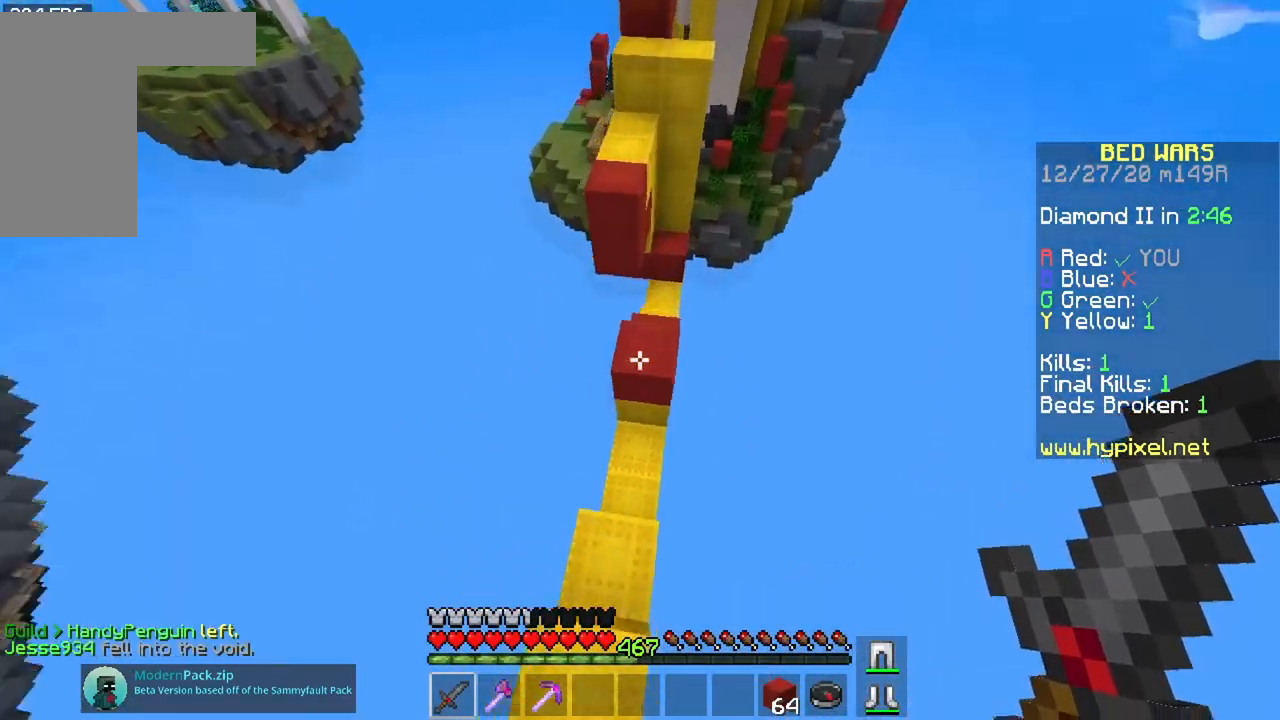
{"keys": ["space", "w"], "mouse": [], "events": [[283, "space", "up"], [483, "space", "down"]]}
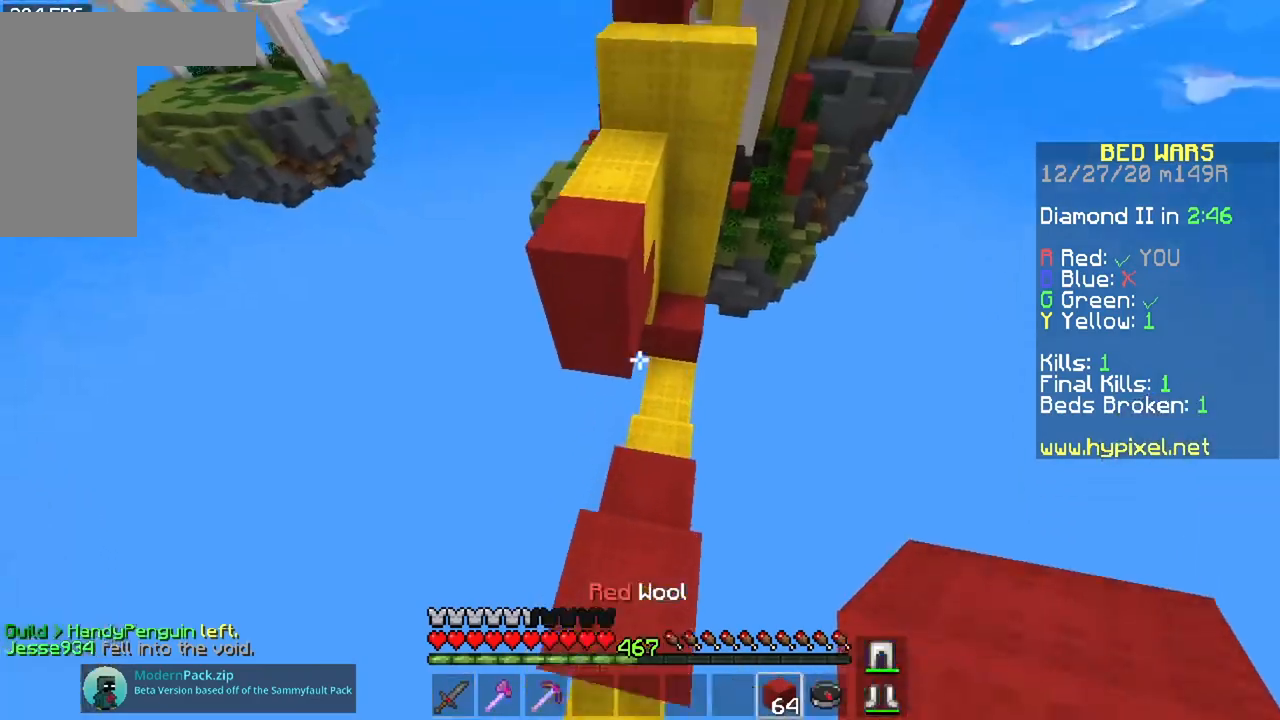
{"keys": ["w"], "mouse": [], "events": [[234, "a", "down"], [300, "space", "up"], [417, "a", "up"]]}